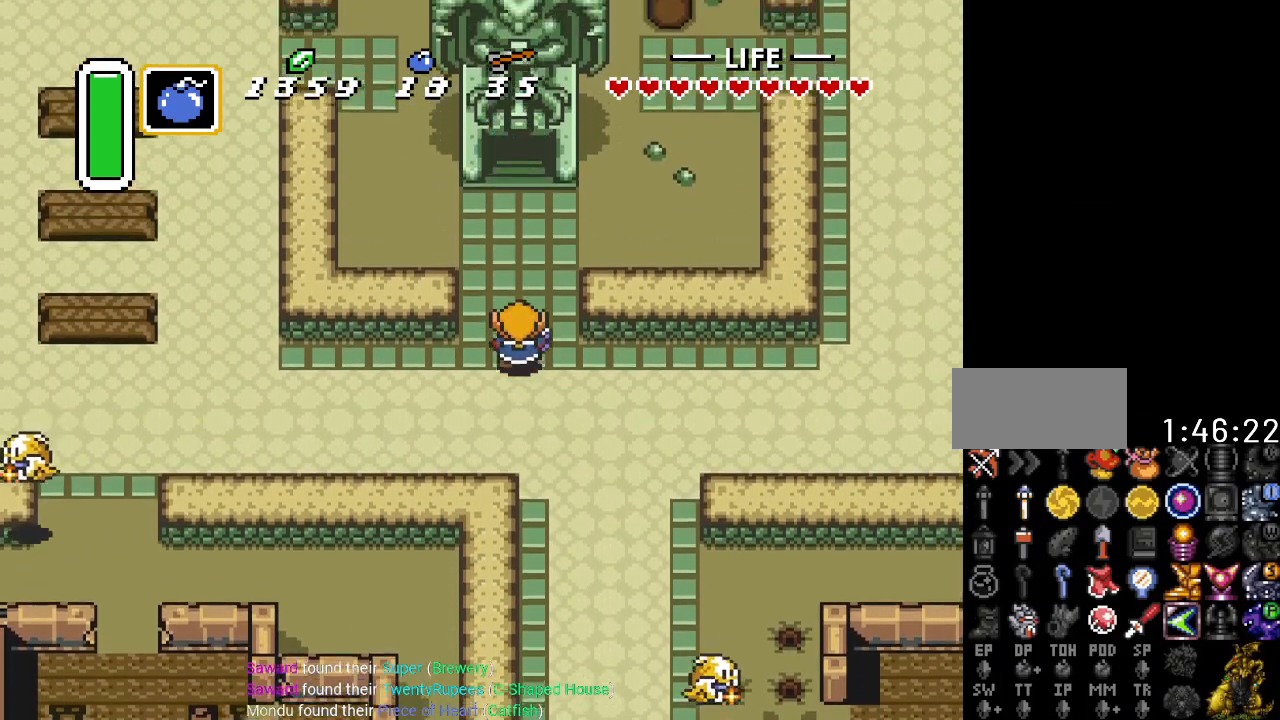
Gameplay with a controller (Nintendo layout); each line is a JSON object with the inputs held at the frame after it. "events" lists button and stick changes between this image and that frame as [ms after this image, input, new state], when the widget could be followed in between. Not read: L3 R3.
{"buttons": ["DPAD_UP"], "events": []}
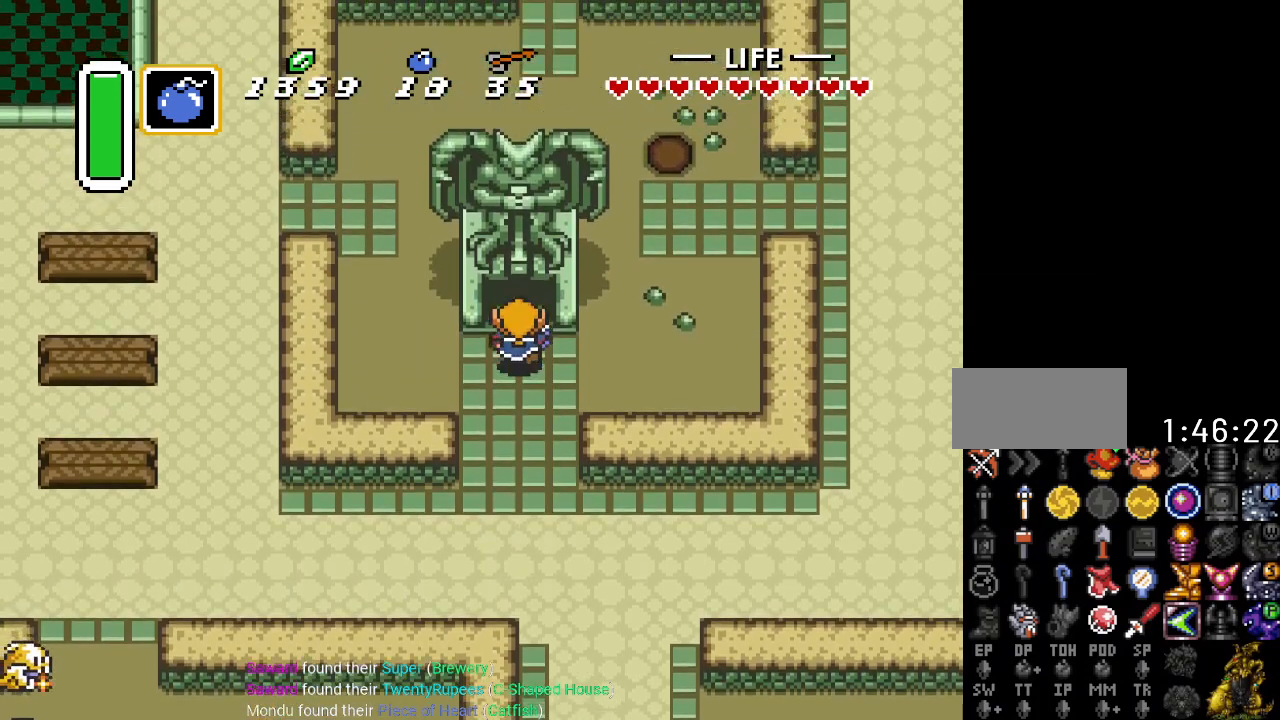
{"buttons": ["DPAD_UP"], "events": []}
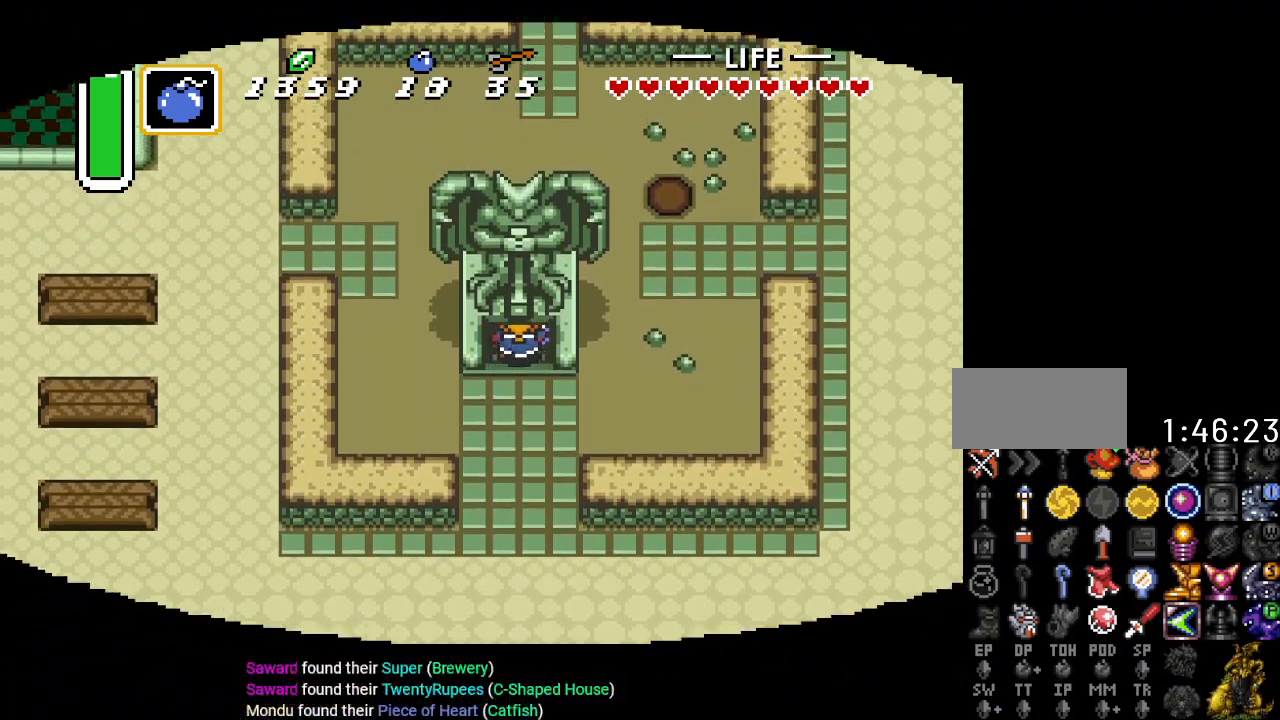
{"buttons": ["DPAD_UP"], "events": []}
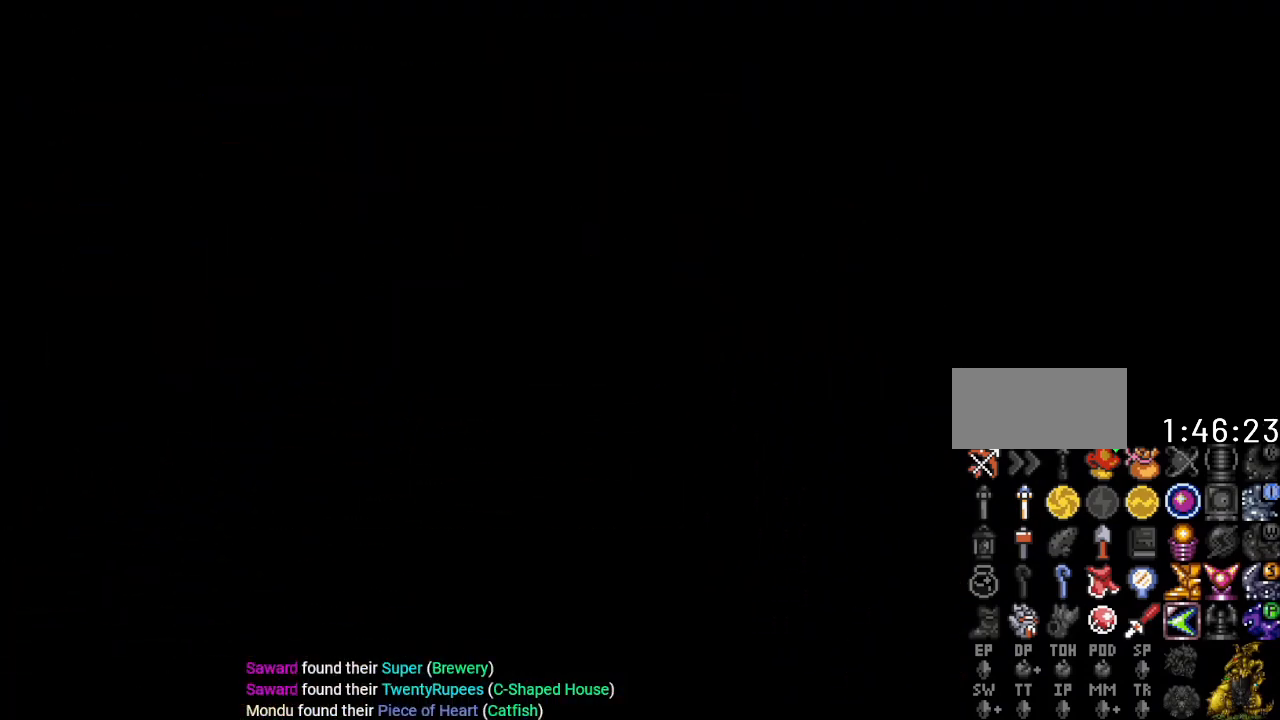
{"buttons": ["DPAD_UP"], "events": []}
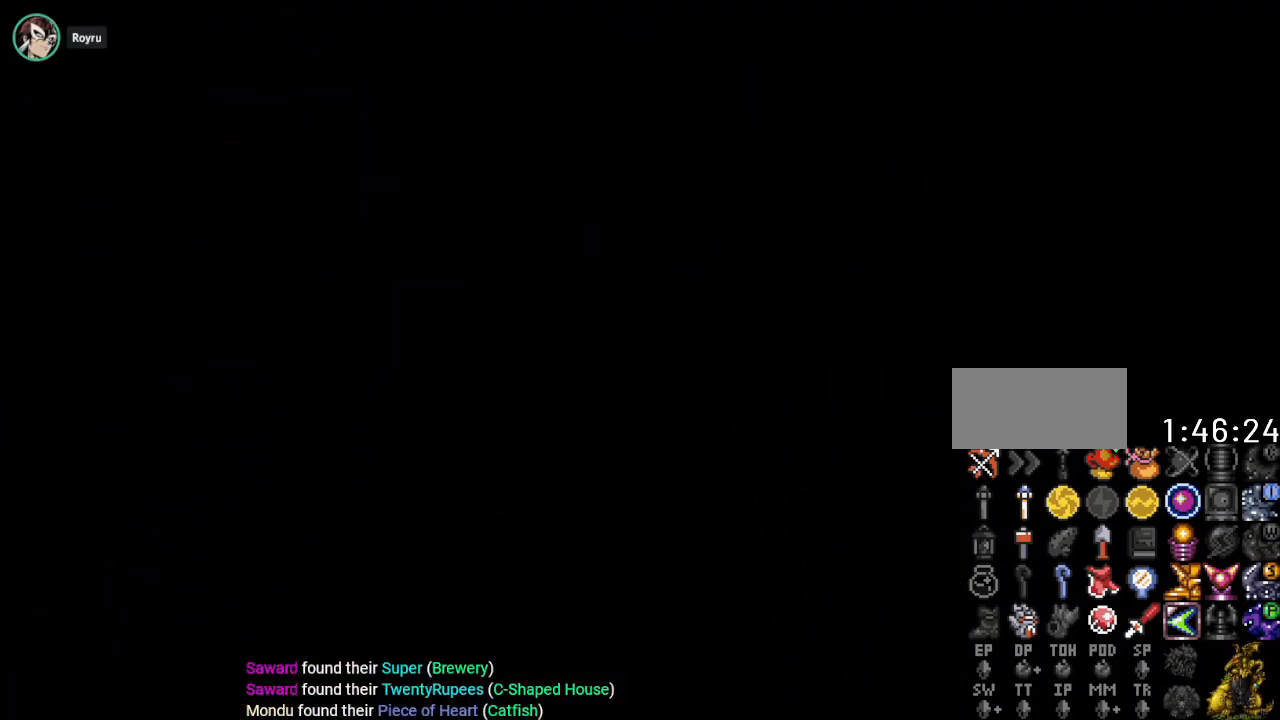
{"buttons": ["DPAD_UP"], "events": []}
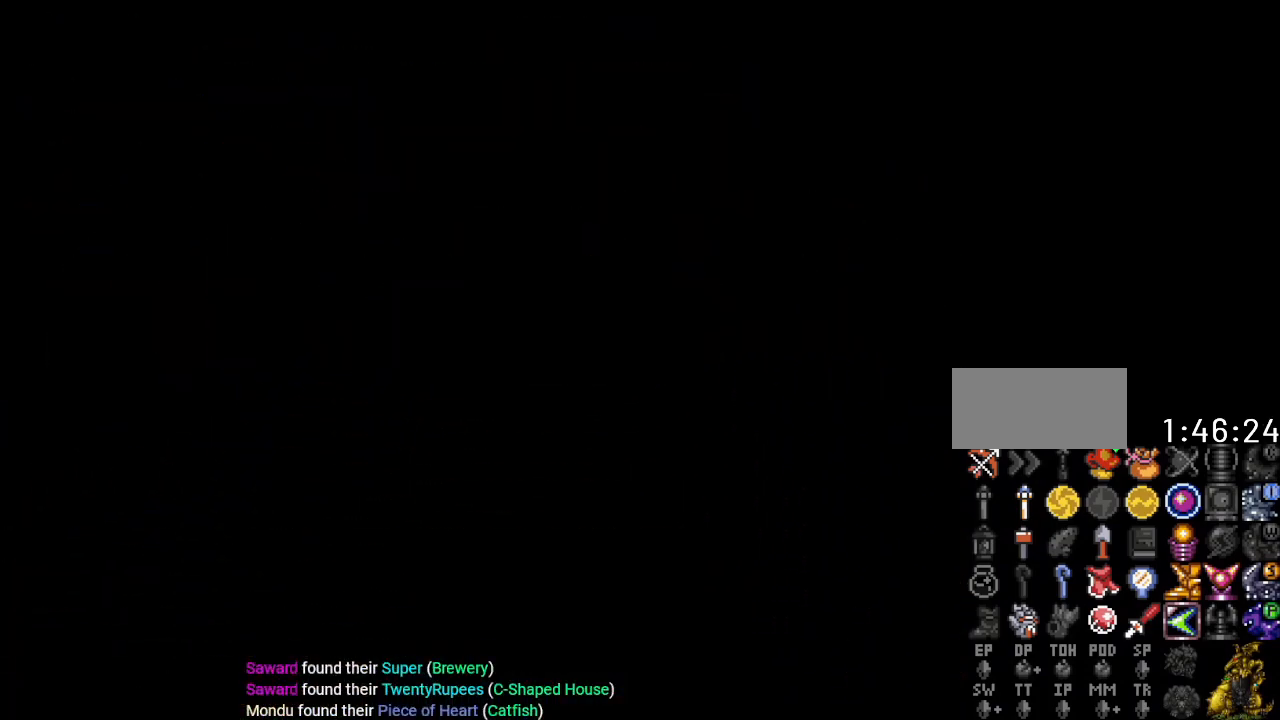
{"buttons": ["DPAD_UP"], "events": []}
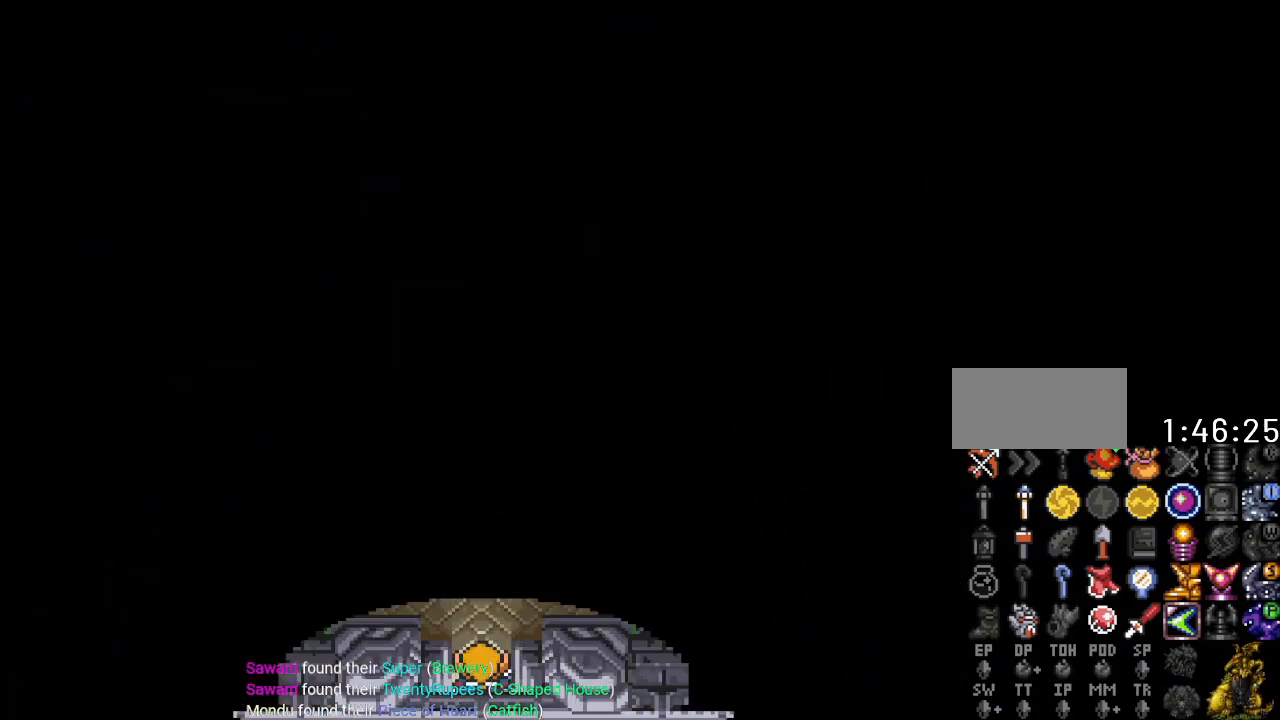
{"buttons": ["DPAD_UP"], "events": []}
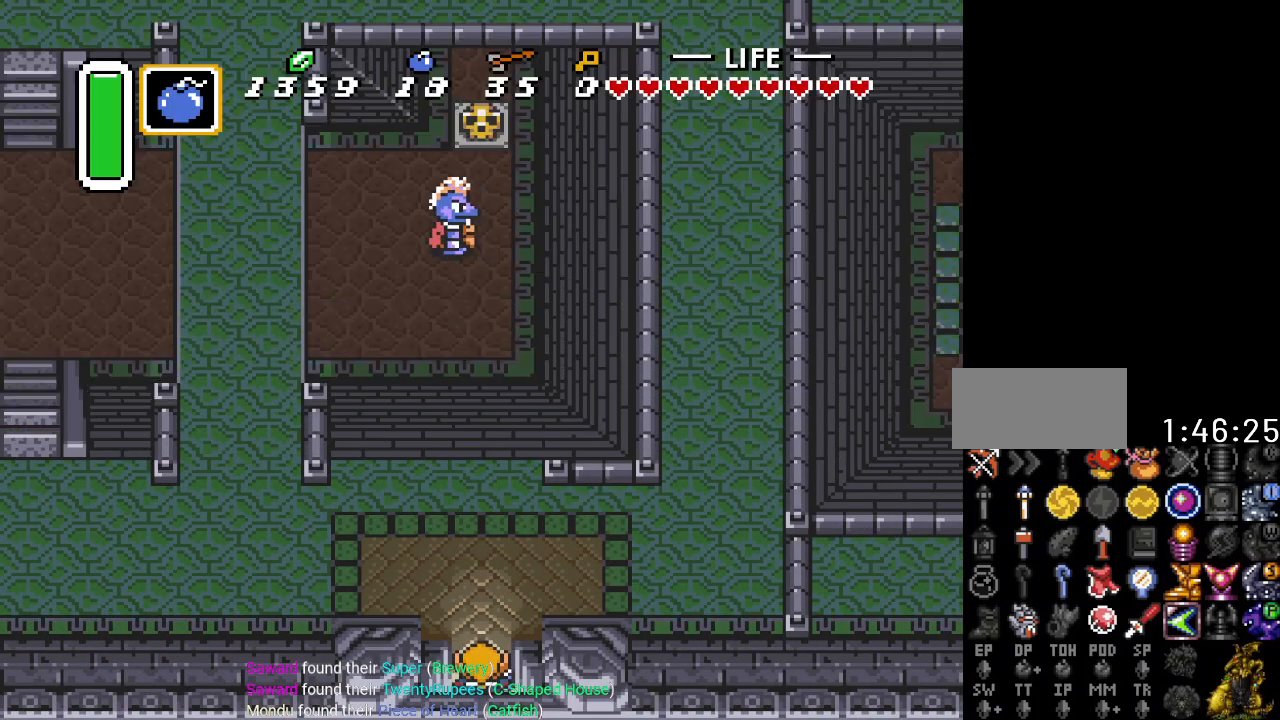
{"buttons": ["DPAD_UP", "DPAD_LEFT"], "events": [[283, "DPAD_LEFT", "down"]]}
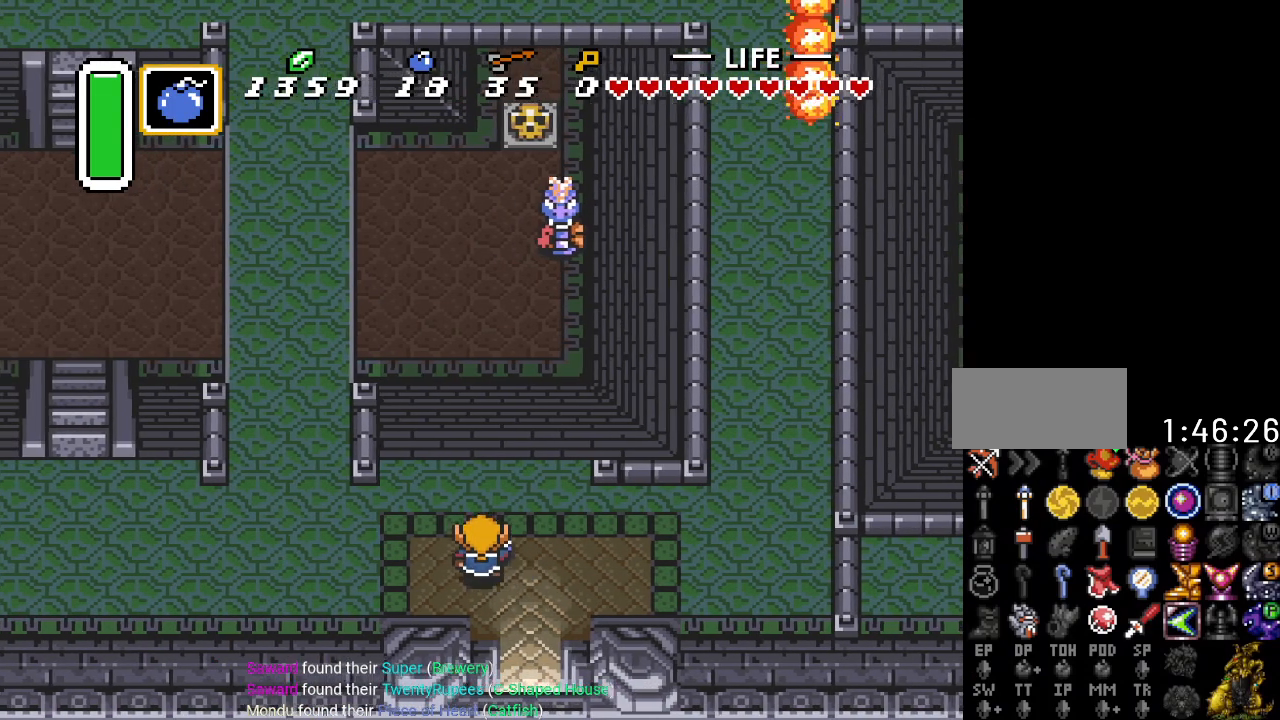
{"buttons": ["DPAD_UP", "DPAD_LEFT"], "events": [[67, "DPAD_UP", "up"], [334, "DPAD_UP", "down"]]}
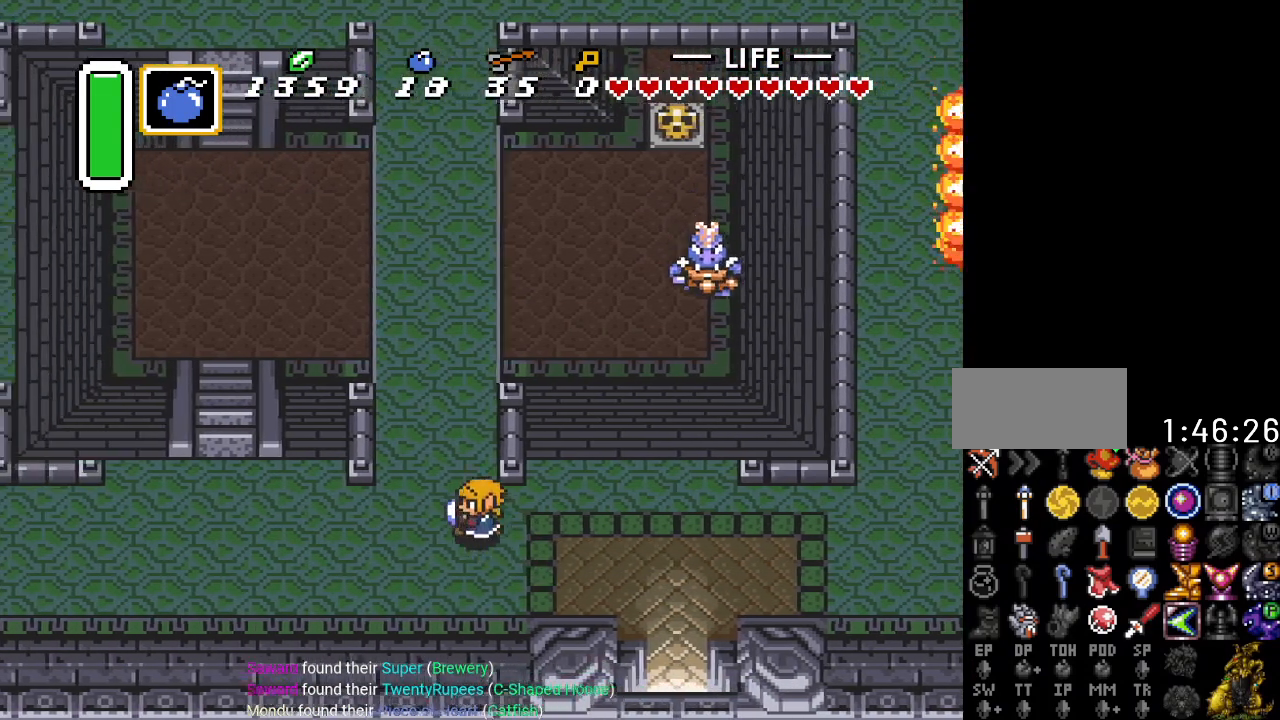
{"buttons": ["DPAD_UP"], "events": [[83, "DPAD_LEFT", "up"]]}
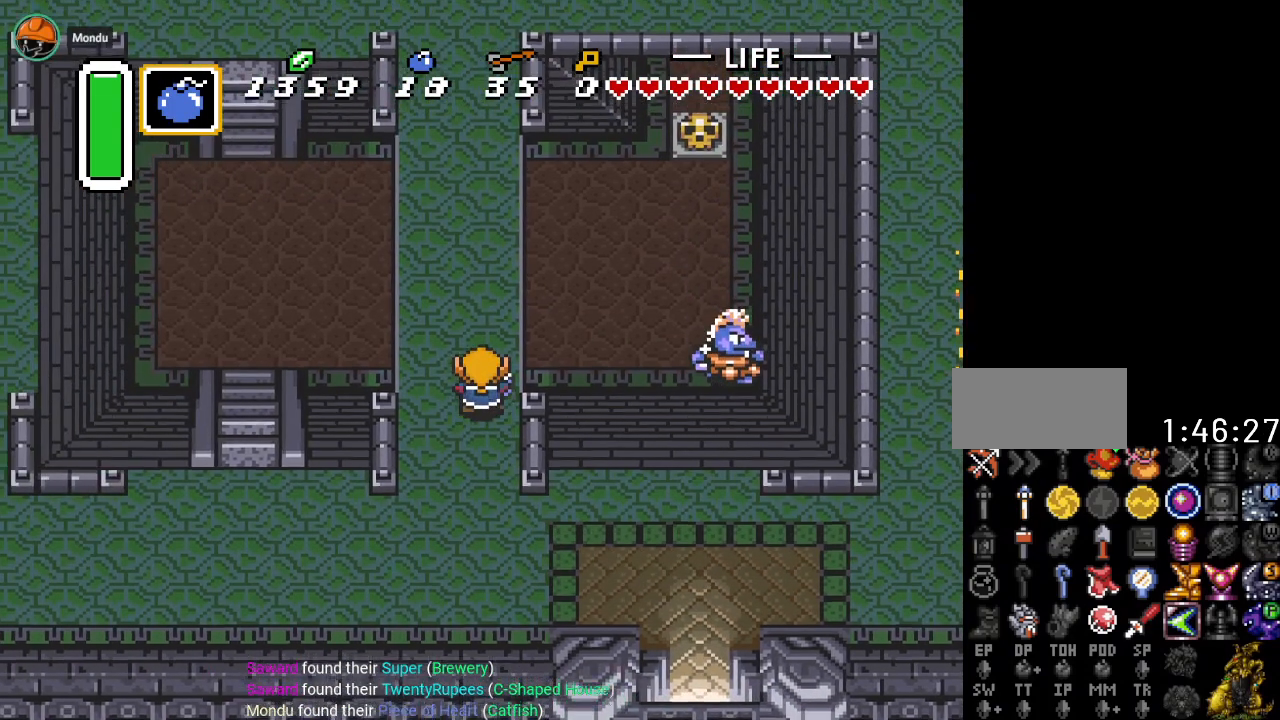
{"buttons": ["DPAD_UP"], "events": []}
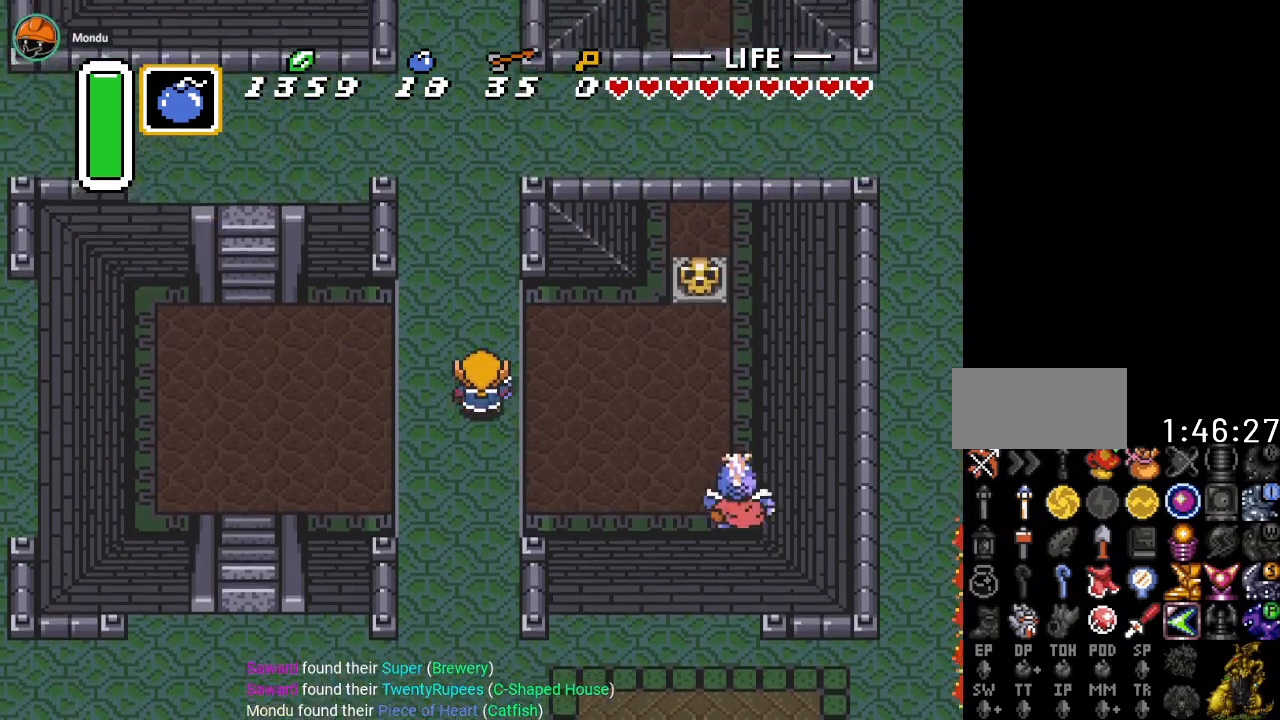
{"buttons": ["DPAD_UP"], "events": []}
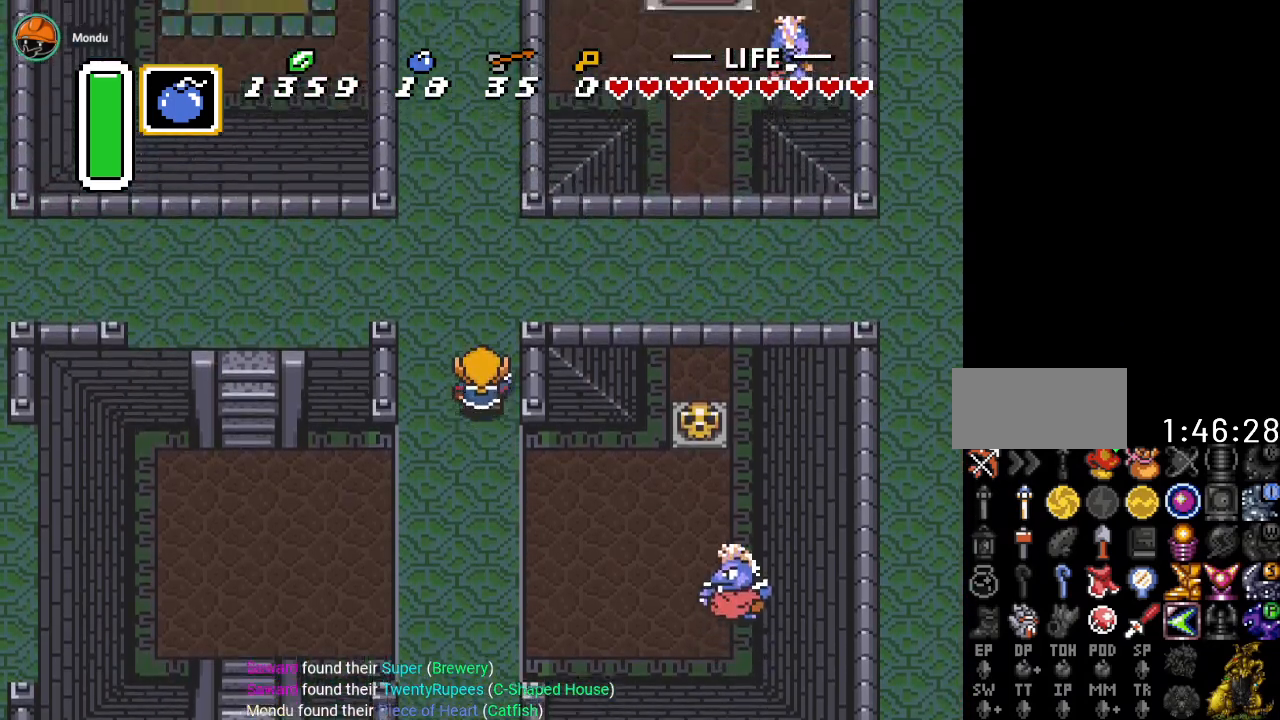
{"buttons": ["DPAD_UP"], "events": []}
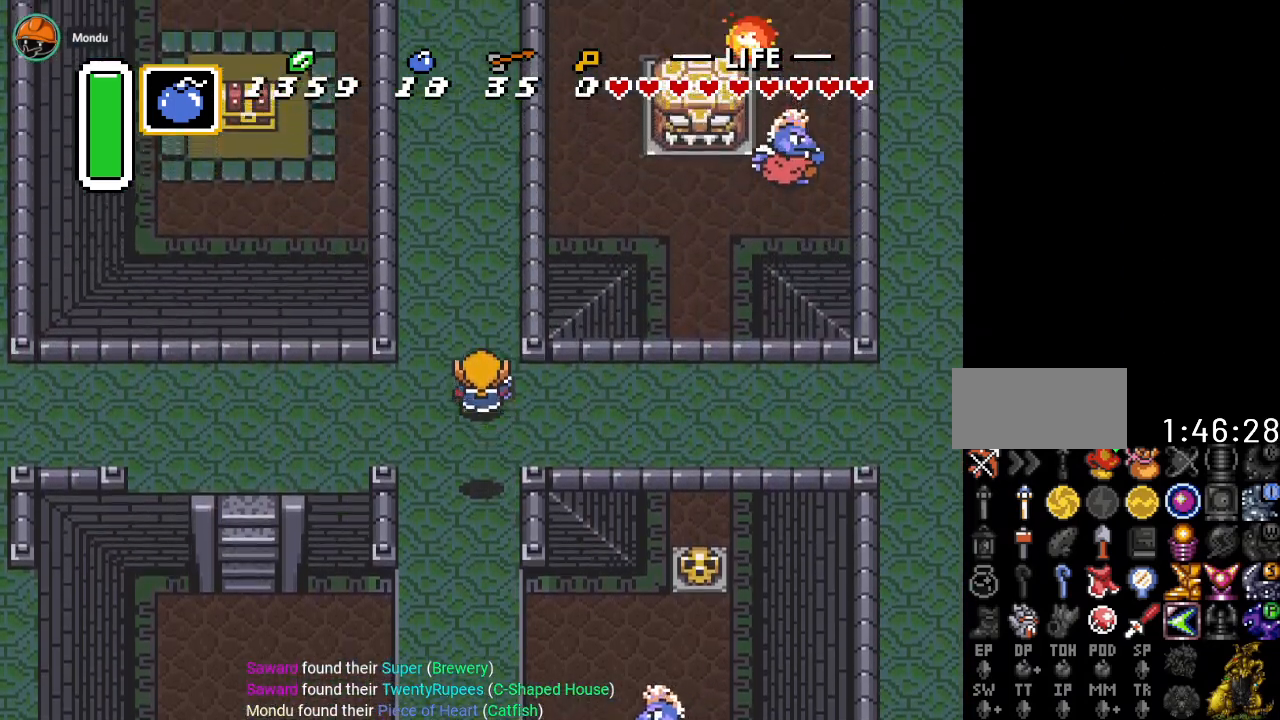
{"buttons": ["DPAD_UP"], "events": []}
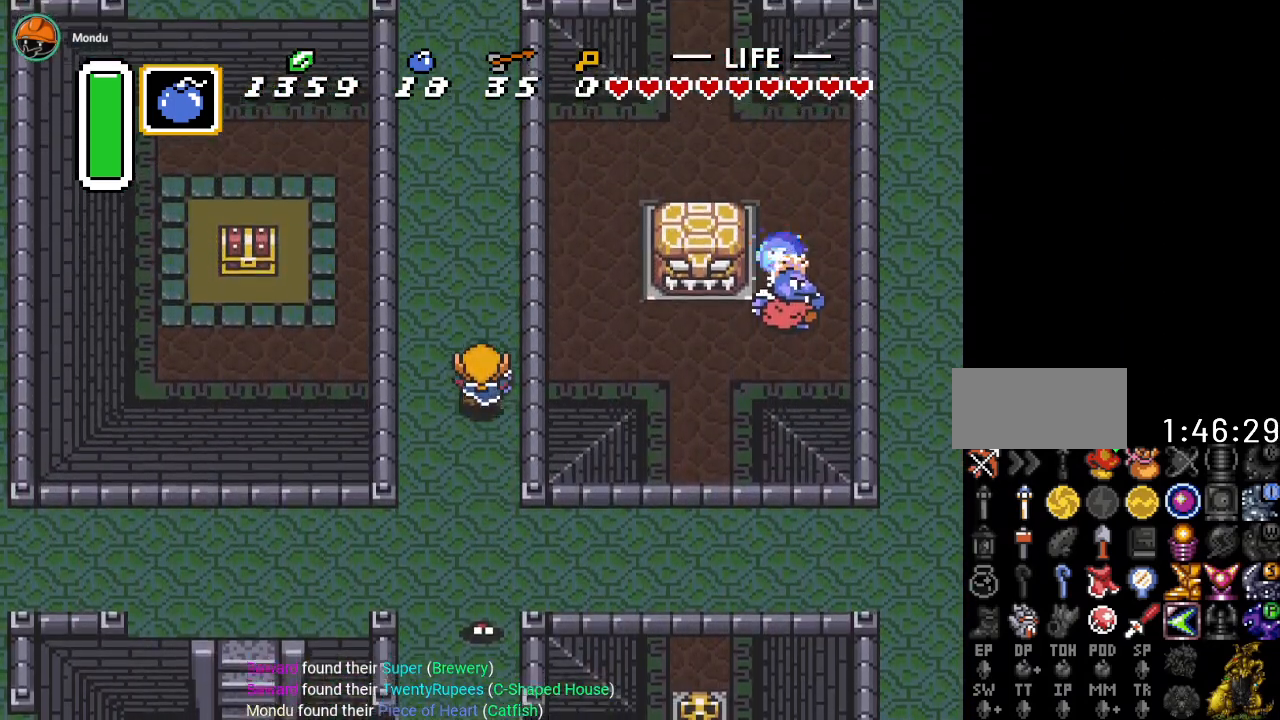
{"buttons": ["DPAD_UP"], "events": []}
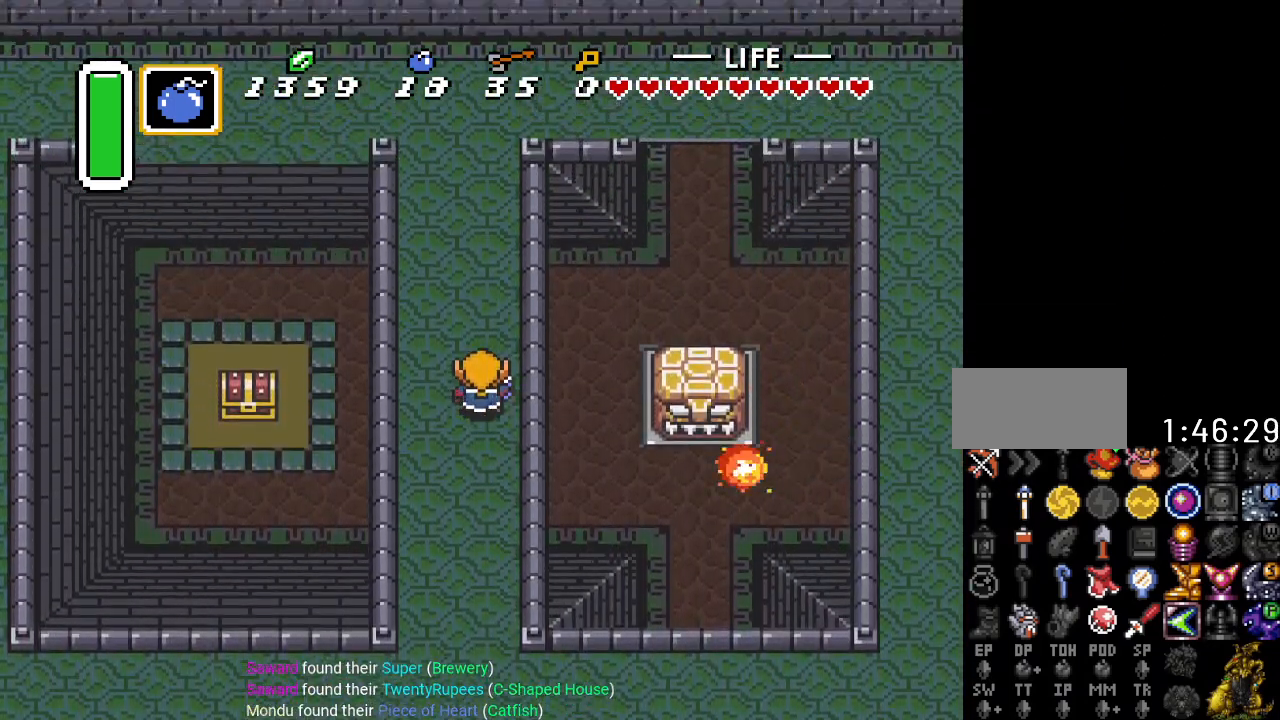
{"buttons": ["DPAD_UP", "DPAD_LEFT"], "events": [[500, "DPAD_LEFT", "down"]]}
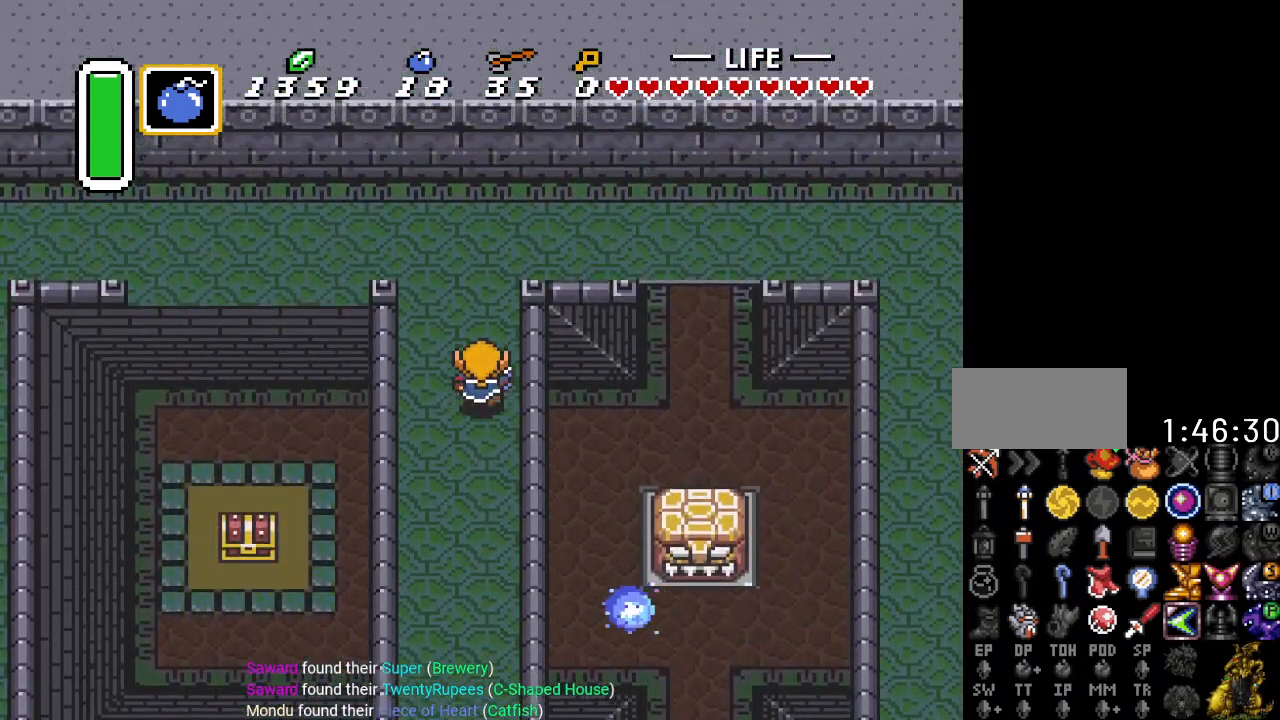
{"buttons": ["DPAD_UP", "DPAD_LEFT"], "events": []}
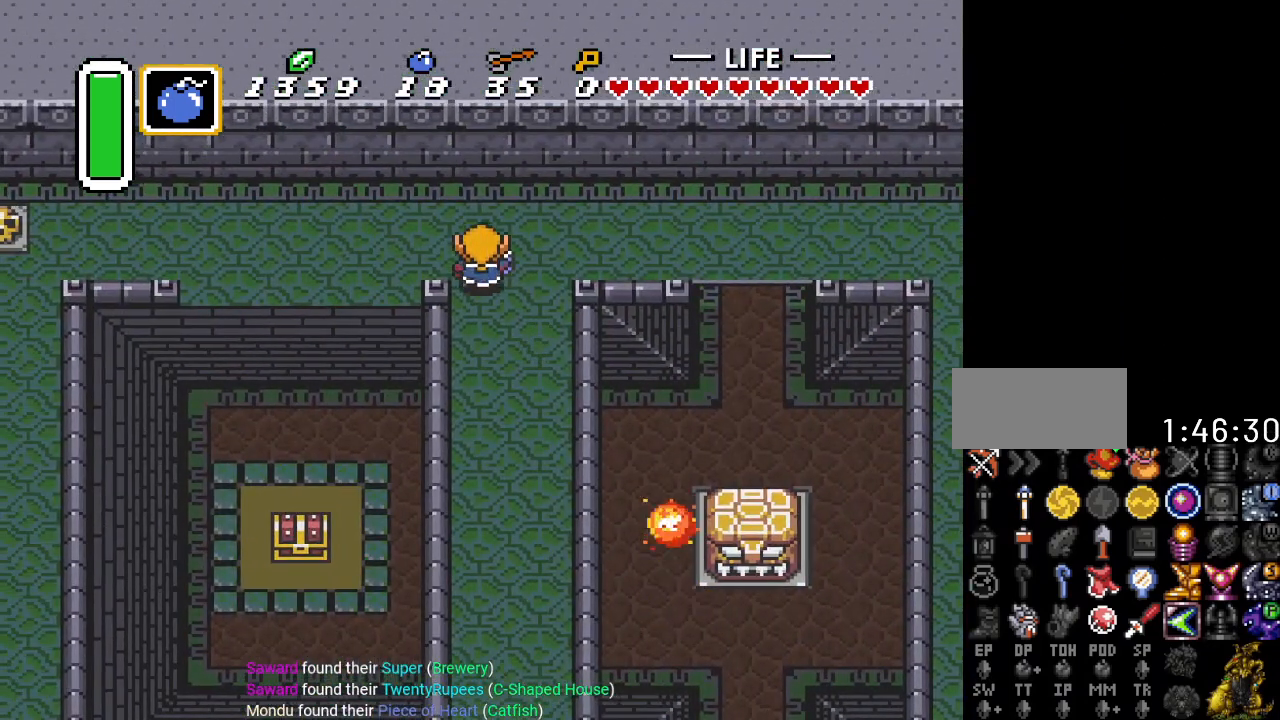
{"buttons": ["DPAD_DOWN"], "events": [[33, "DPAD_UP", "up"], [283, "DPAD_DOWN", "down"], [400, "DPAD_LEFT", "up"]]}
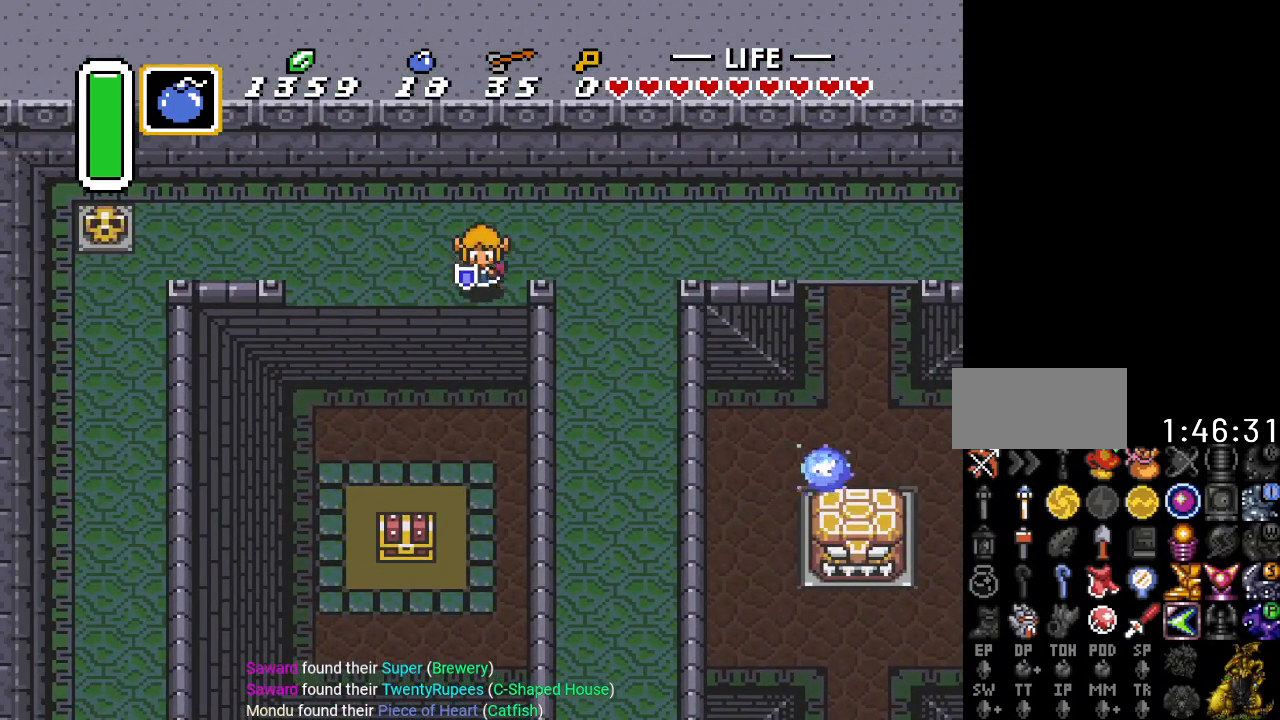
{"buttons": ["DPAD_DOWN"], "events": []}
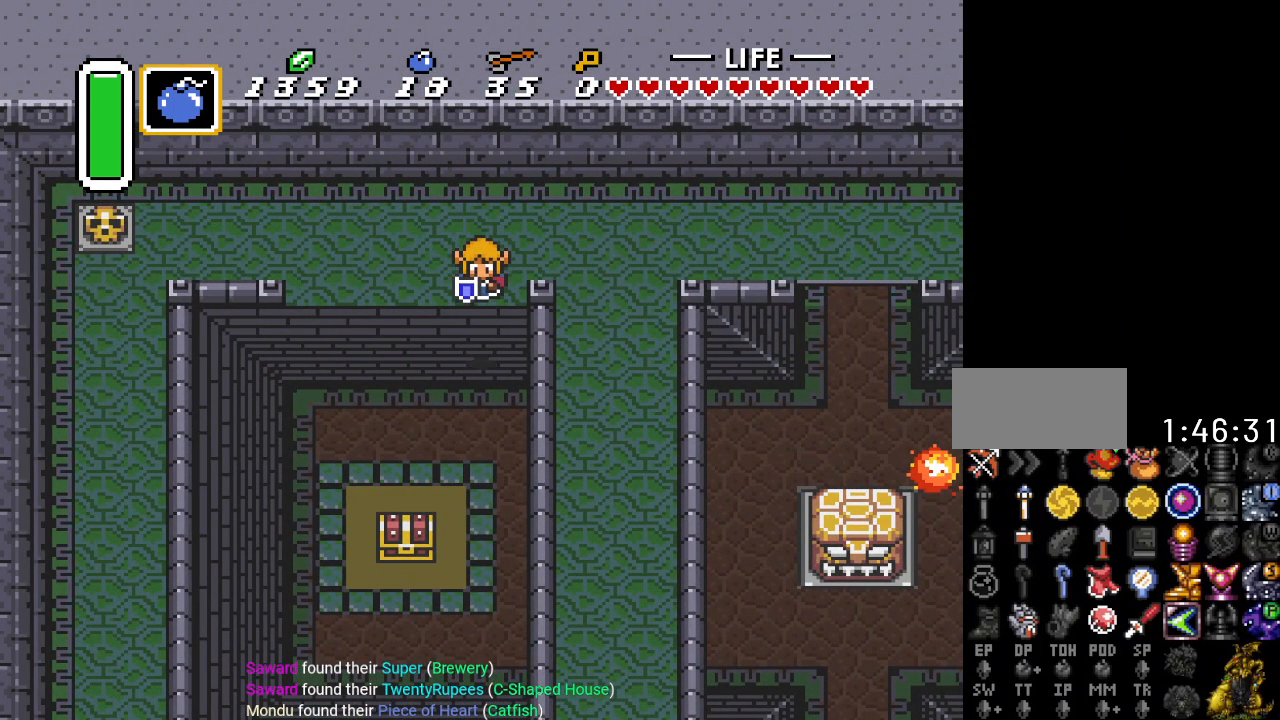
{"buttons": ["DPAD_DOWN"], "events": []}
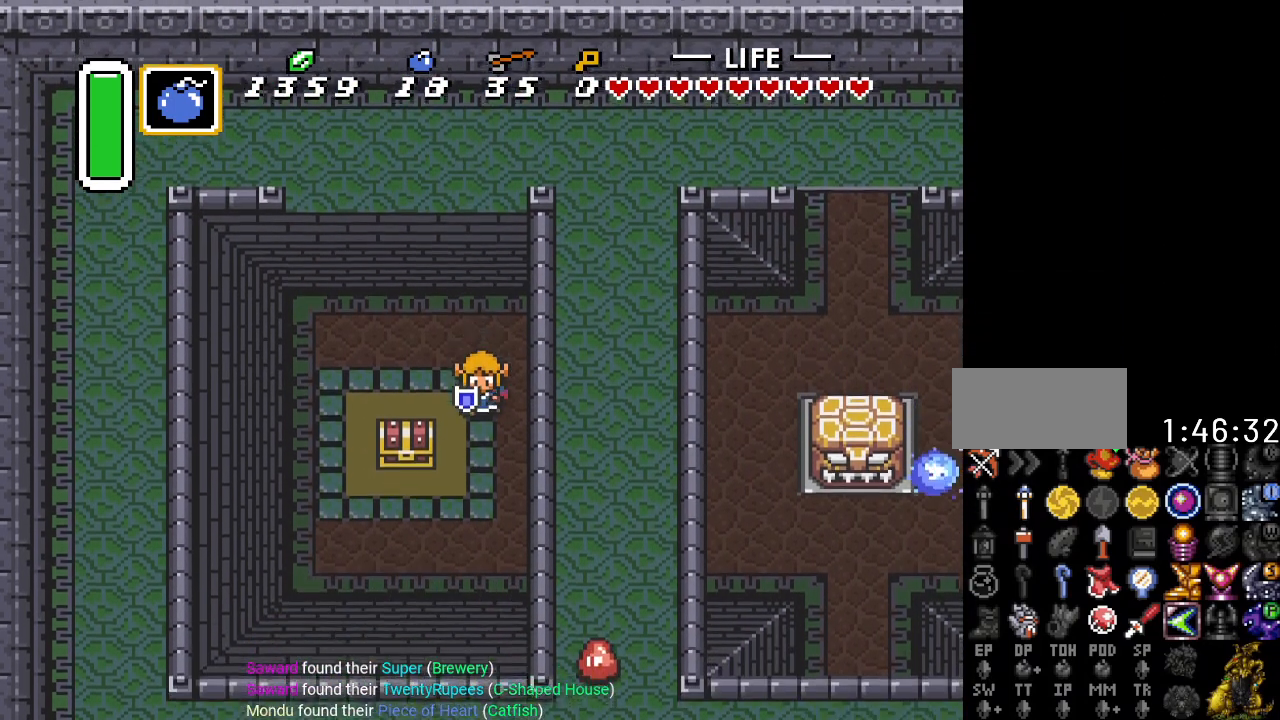
{"buttons": ["DPAD_LEFT"], "events": [[367, "DPAD_LEFT", "down"], [401, "DPAD_DOWN", "up"]]}
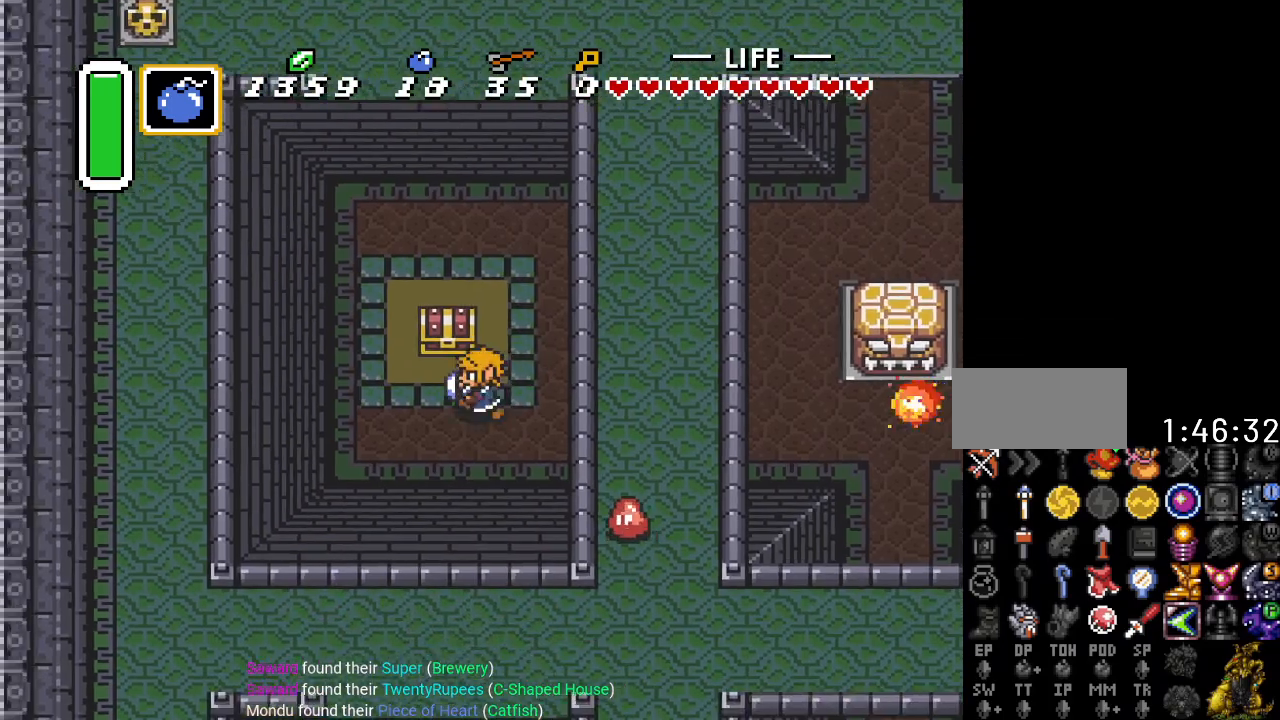
{"buttons": [], "events": [[83, "DPAD_UP", "down"], [117, "DPAD_LEFT", "up"], [183, "A", "down"], [333, "DPAD_UP", "up"], [400, "A", "up"]]}
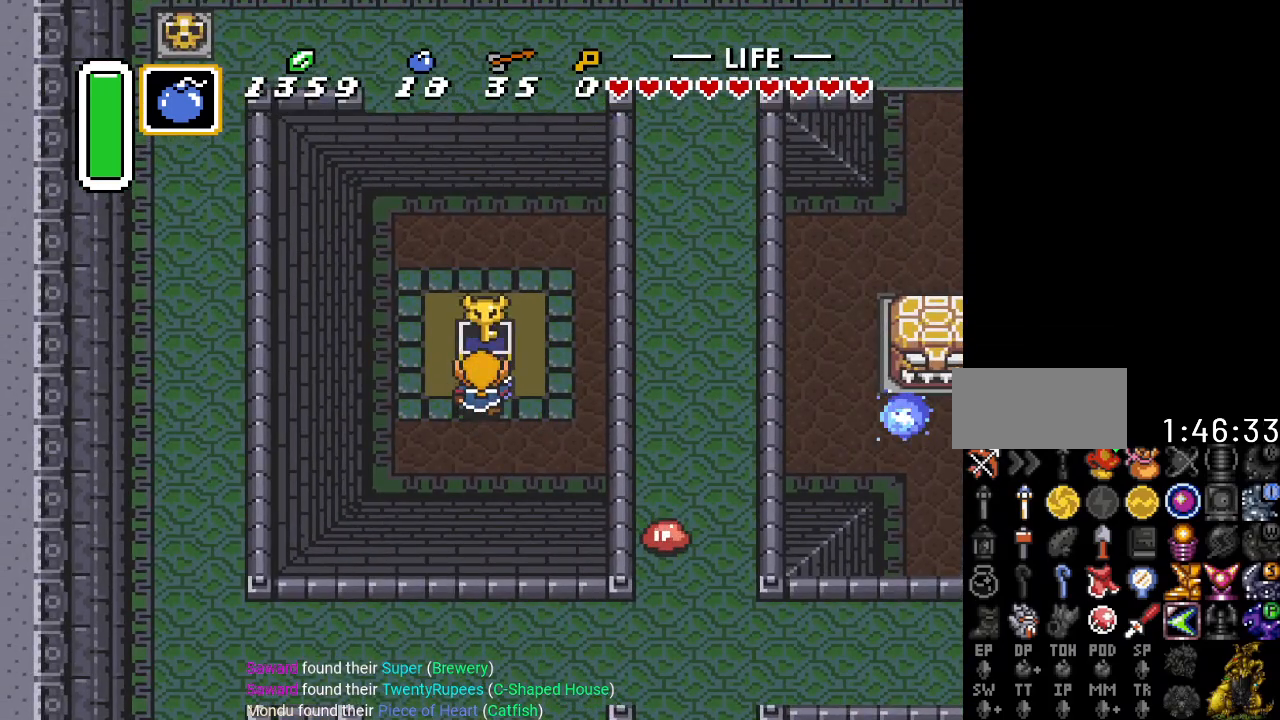
{"buttons": ["DPAD_RIGHT"], "events": [[484, "DPAD_RIGHT", "down"]]}
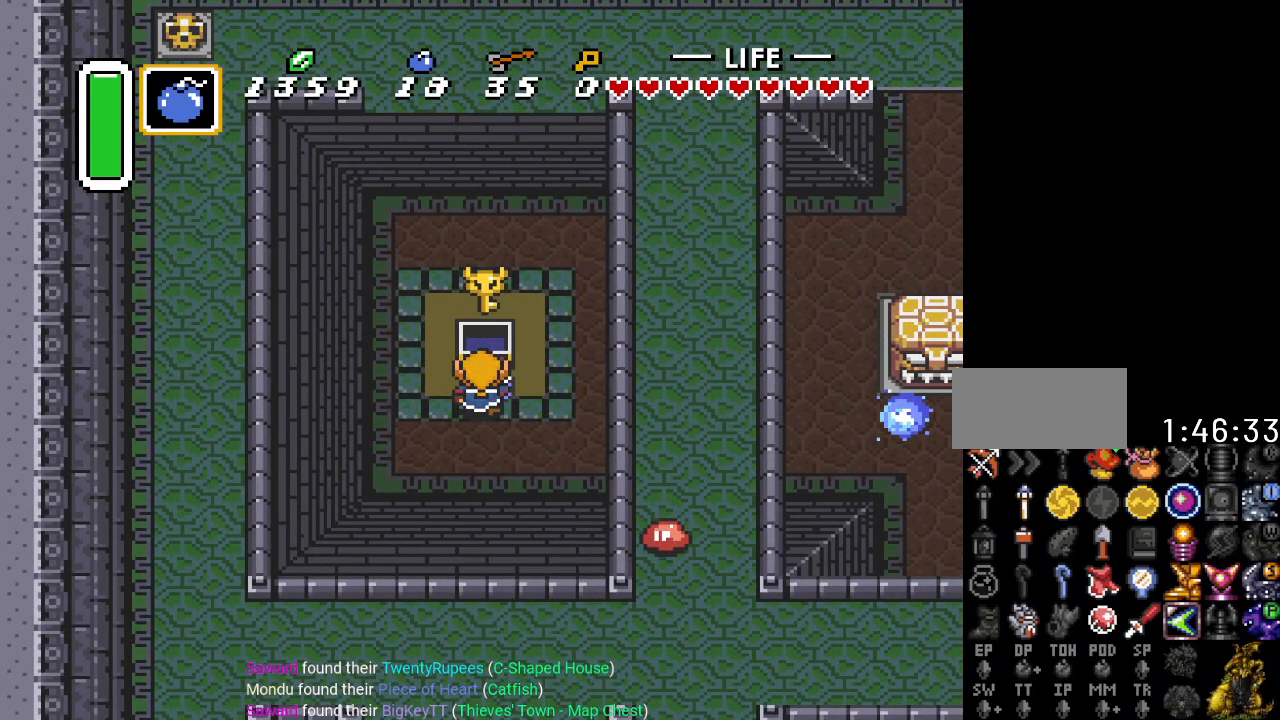
{"buttons": ["DPAD_UP", "DPAD_RIGHT"], "events": [[500, "DPAD_UP", "down"]]}
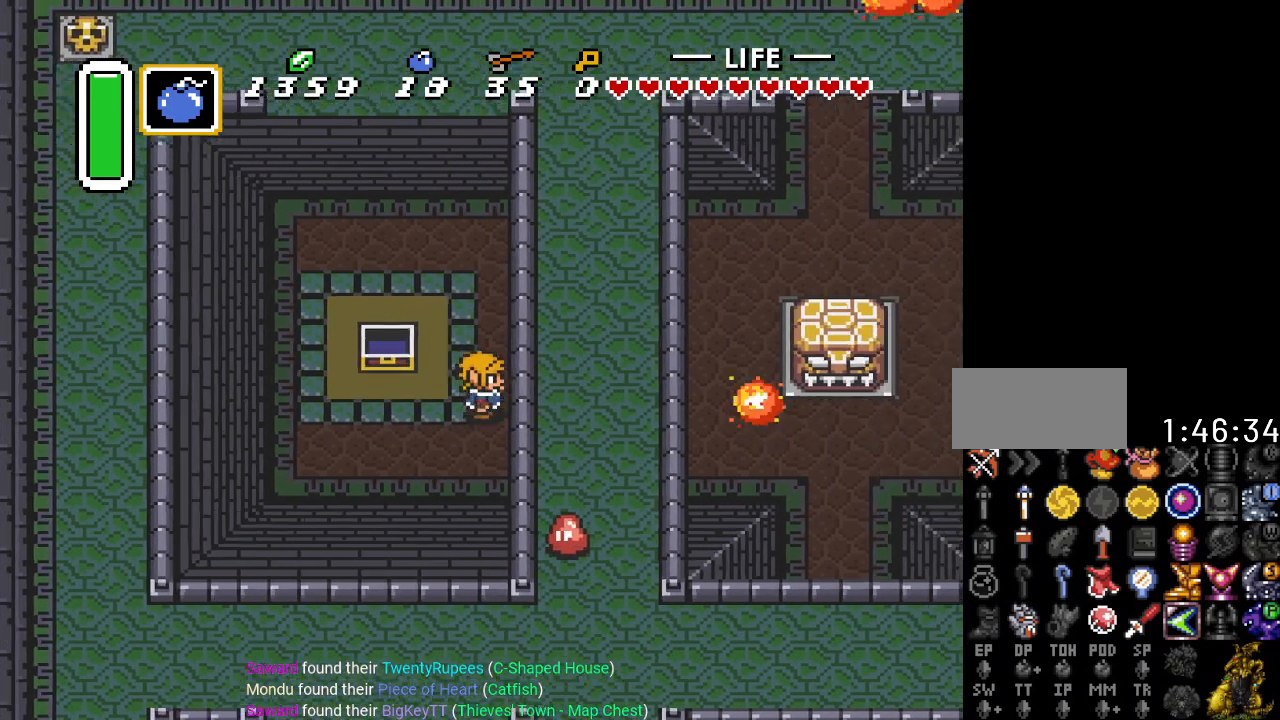
{"buttons": ["DPAD_UP", "DPAD_RIGHT"], "events": []}
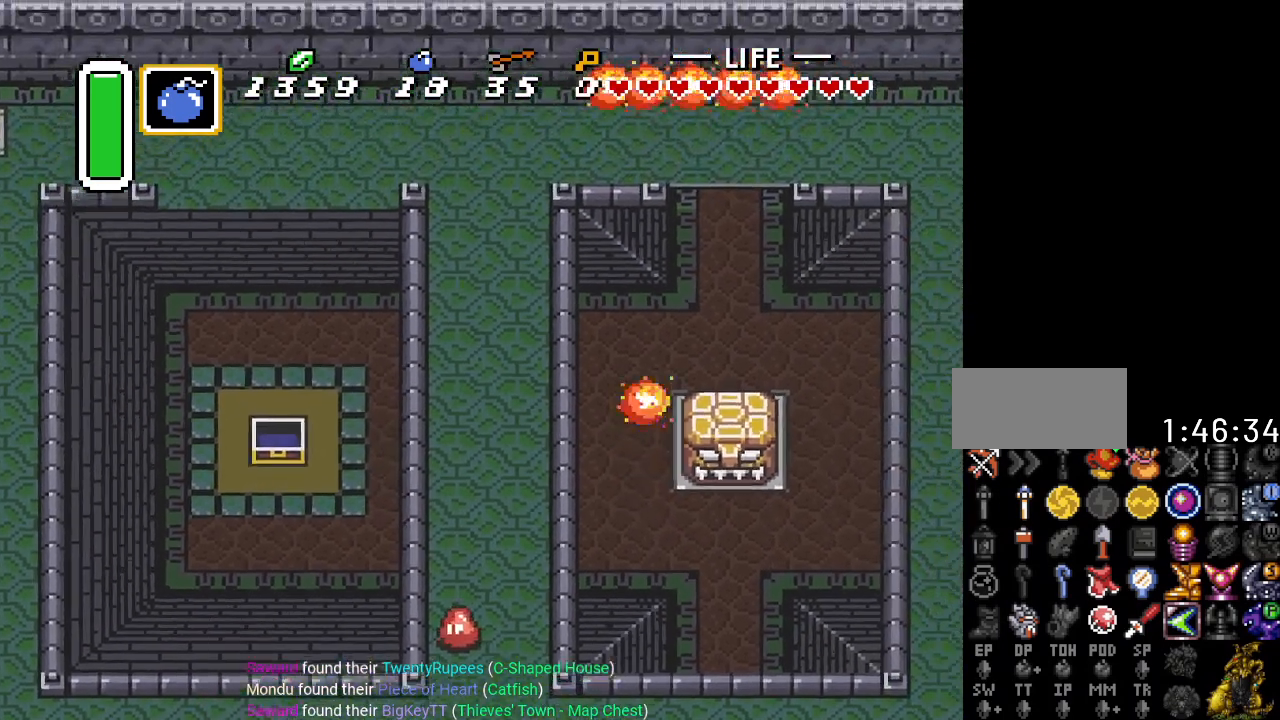
{"buttons": ["DPAD_RIGHT"], "events": [[367, "DPAD_UP", "up"]]}
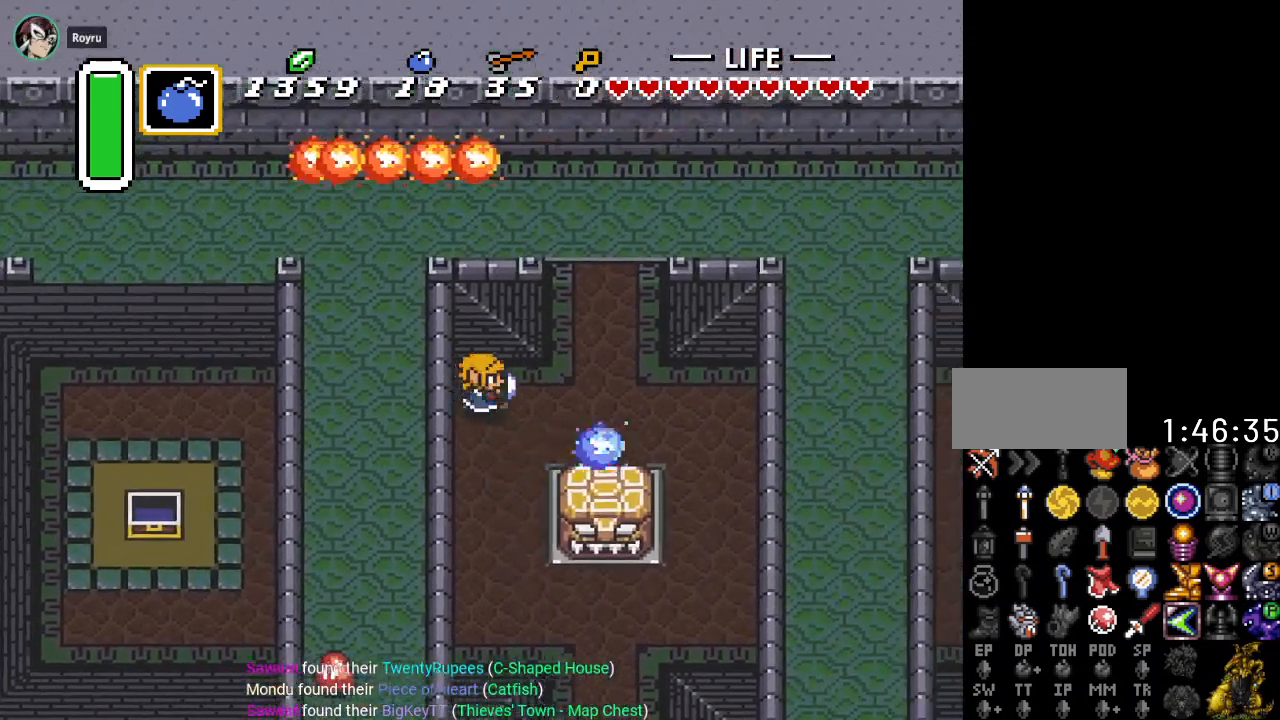
{"buttons": ["DPAD_UP"], "events": [[217, "DPAD_UP", "down"], [334, "DPAD_RIGHT", "up"]]}
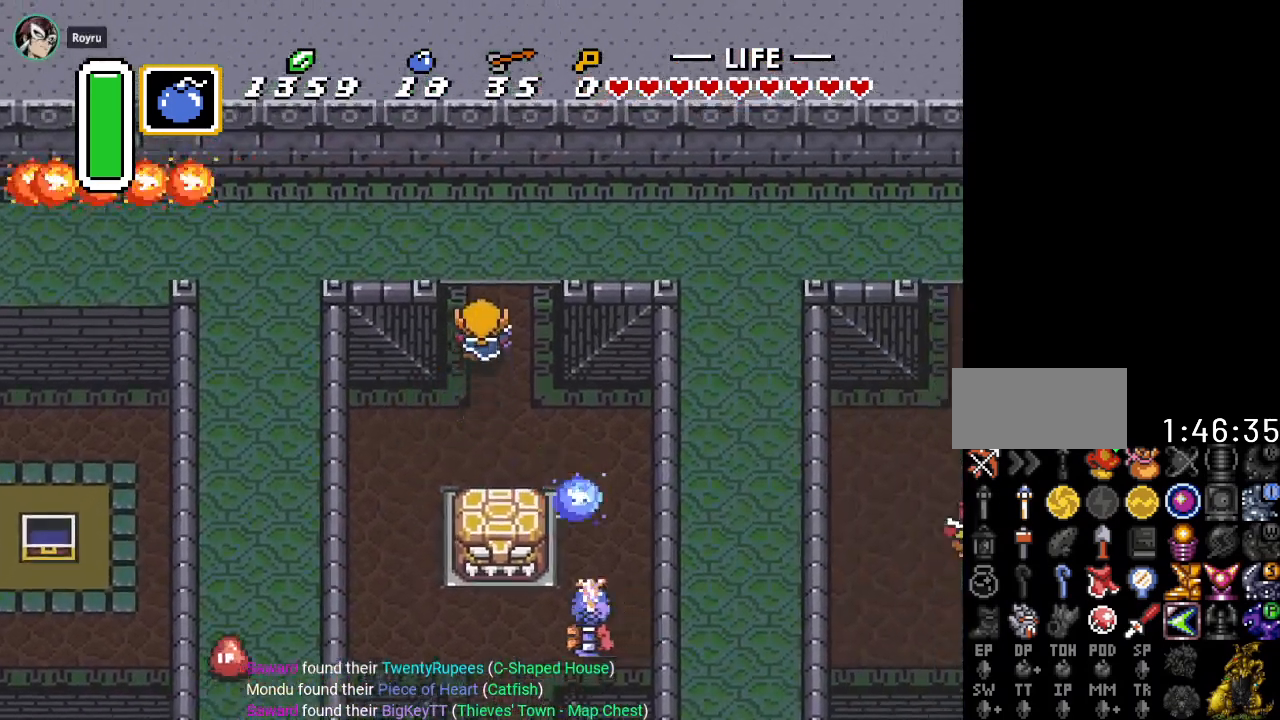
{"buttons": ["DPAD_UP"], "events": []}
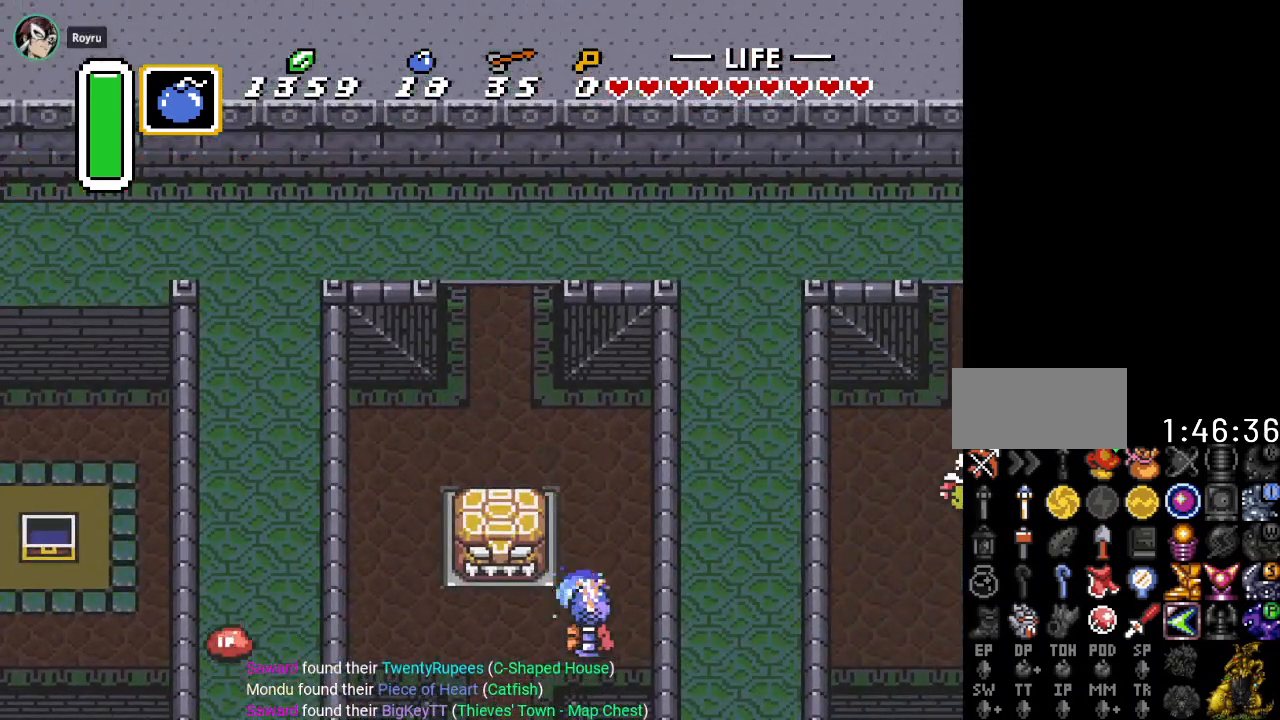
{"buttons": ["DPAD_UP"], "events": []}
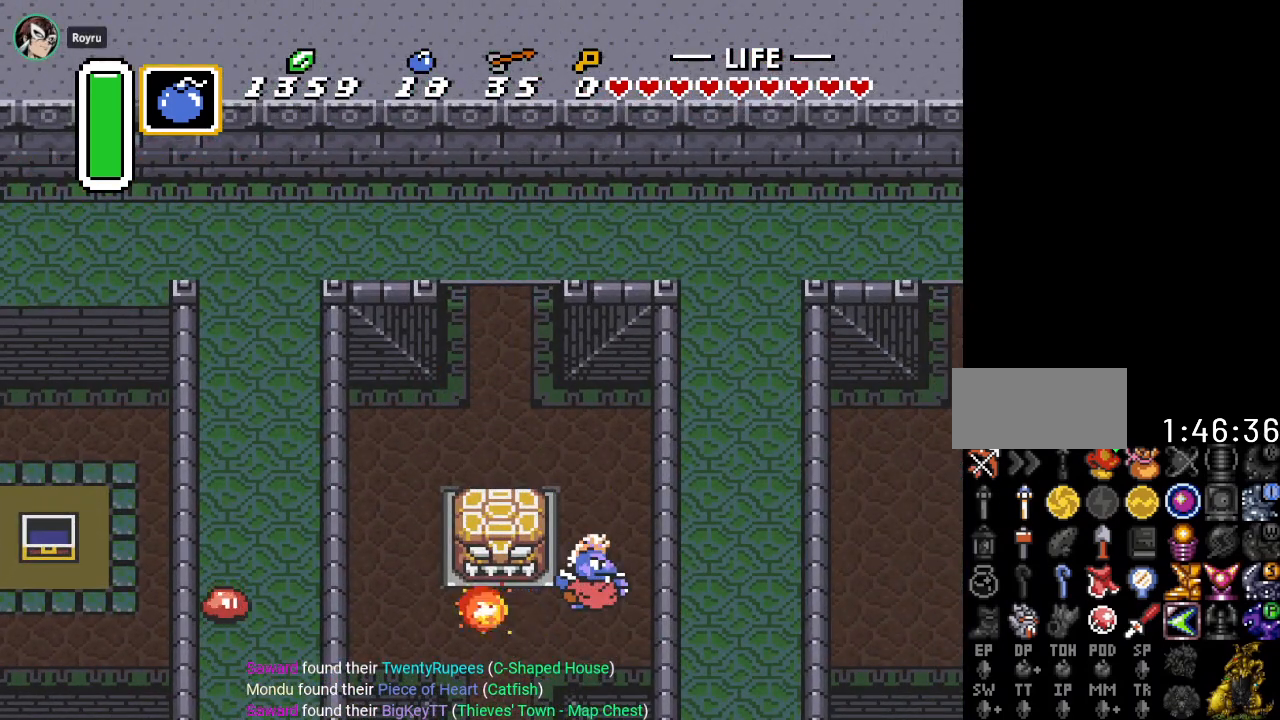
{"buttons": ["DPAD_UP"], "events": []}